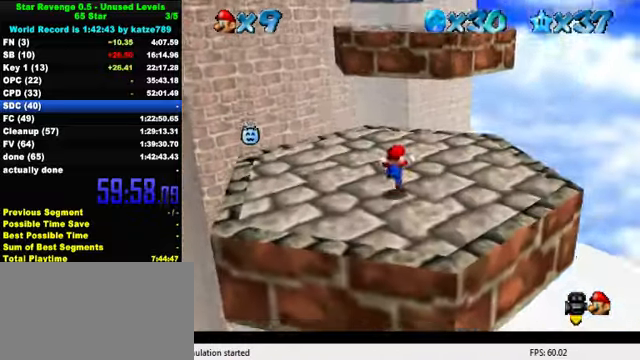
Gameplay with keyboard; each line is a JSON object with the keys held at the frame after it. "events" lists presses ("down") and releases ("up") of "a", "c", "ctrl", "d", "down", "left", "return", "right", "s", "shift", "up", "w", "x" and "y" between this image and that frame as [ms after this image, input, new state], when the widget could be followed in between. No other keys are recorded. Mouse input is not recorded.
{"keys": ["right", "up"], "events": [[34, "up", "down"], [134, "shift", "down"], [167, "ctrl", "down"], [234, "up", "up"], [267, "ctrl", "up"], [267, "right", "down"], [267, "shift", "up"], [300, "up", "down"]]}
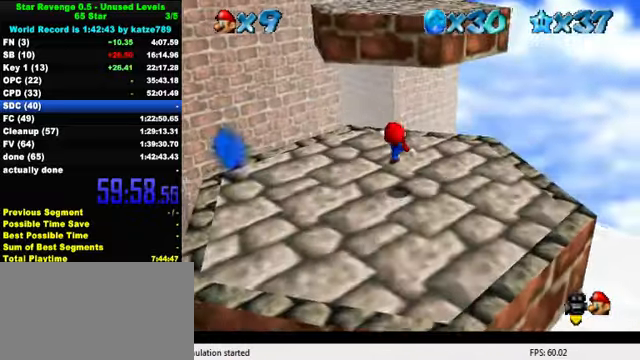
{"keys": ["left", "up"], "events": [[100, "right", "up"], [167, "shift", "down"], [234, "left", "down"], [234, "shift", "up"]]}
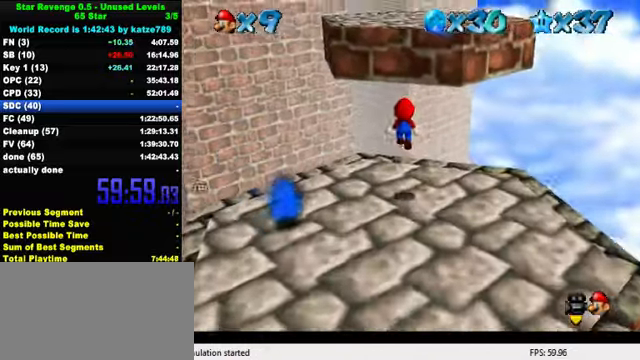
{"keys": ["ctrl", "right", "shift", "up"], "events": [[200, "left", "up"], [267, "shift", "down"], [334, "right", "down"], [467, "ctrl", "down"]]}
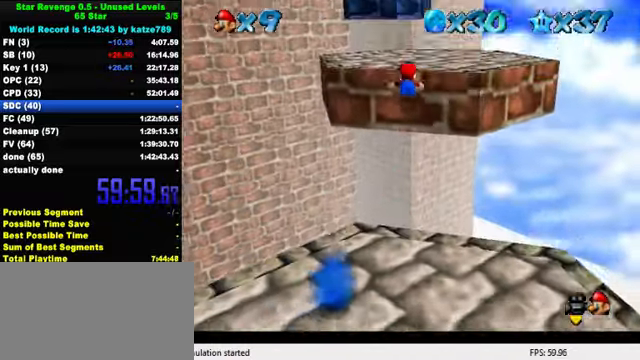
{"keys": ["right"], "events": [[167, "ctrl", "up"], [200, "shift", "up"], [334, "d", "down"], [467, "d", "up"], [500, "up", "up"]]}
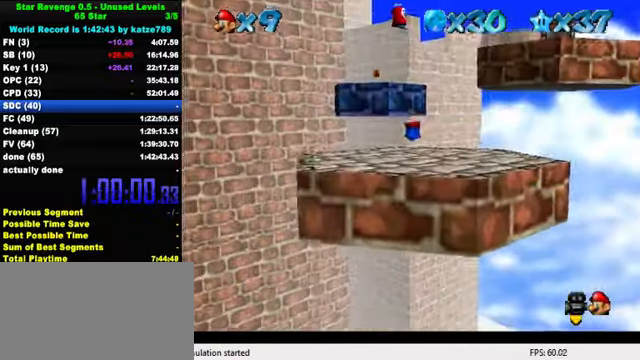
{"keys": ["down", "right"], "events": [[67, "down", "down"], [100, "right", "up"], [234, "ctrl", "down"], [267, "shift", "down"], [400, "ctrl", "up"], [434, "shift", "up"], [467, "right", "down"]]}
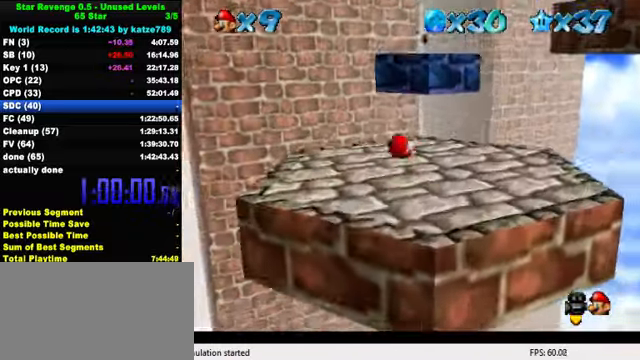
{"keys": ["up"], "events": [[34, "down", "up"], [167, "up", "down"], [234, "right", "up"], [367, "ctrl", "down"], [367, "shift", "down"], [467, "ctrl", "up"], [467, "shift", "up"]]}
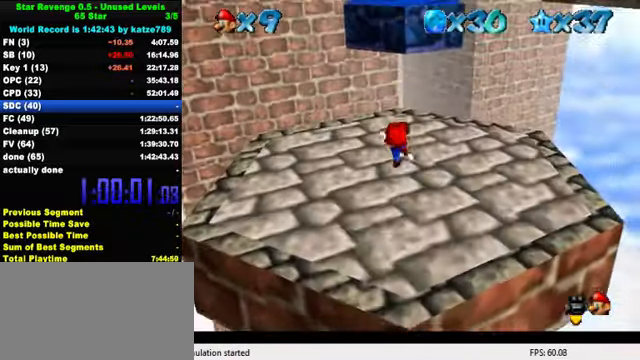
{"keys": ["up"], "events": [[67, "right", "down"], [234, "right", "up"], [334, "shift", "down"], [400, "shift", "up"]]}
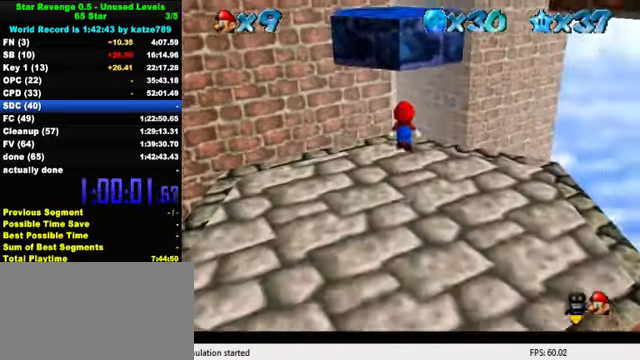
{"keys": ["shift", "up"], "events": [[433, "shift", "down"]]}
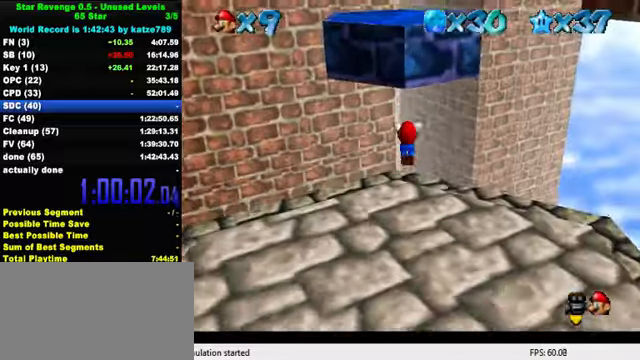
{"keys": ["up"], "events": [[167, "ctrl", "down"], [367, "ctrl", "up"], [400, "shift", "up"]]}
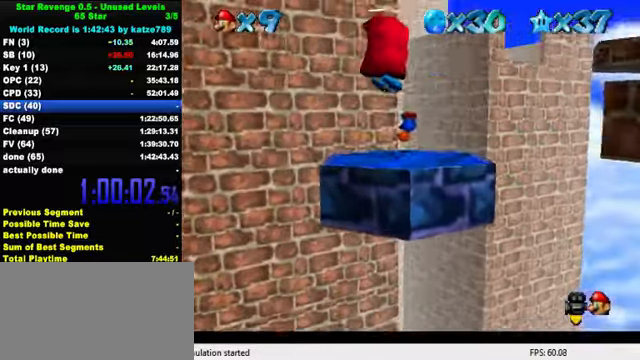
{"keys": ["down", "left"], "events": [[133, "d", "down"], [167, "up", "up"], [200, "down", "down"], [233, "d", "up"], [367, "d", "down"], [467, "d", "up"], [467, "left", "down"]]}
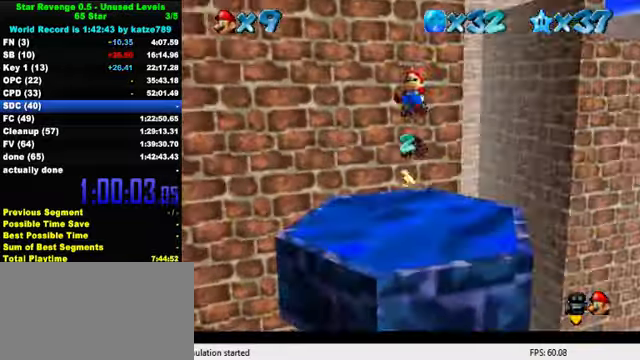
{"keys": ["down", "left"], "events": [[33, "d", "down"], [167, "d", "up"], [267, "d", "down"], [400, "d", "up"]]}
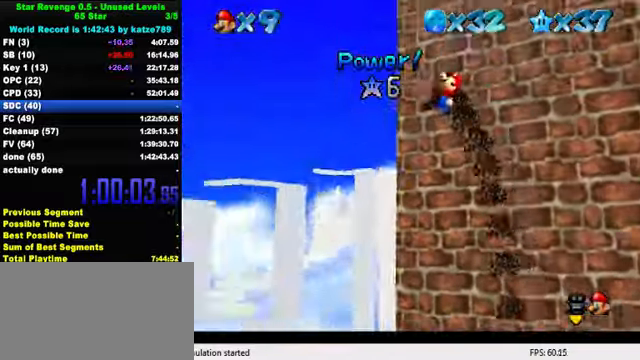
{"keys": ["left"], "events": [[100, "down", "up"], [333, "d", "down"], [467, "d", "up"]]}
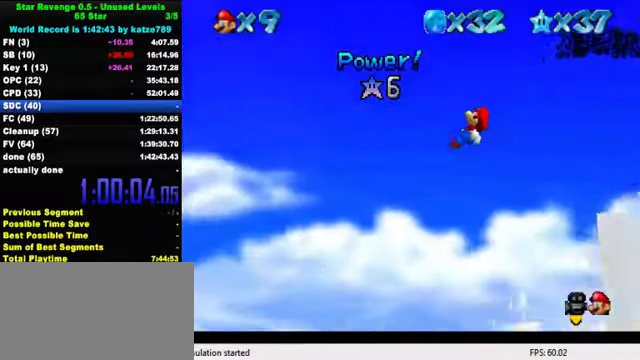
{"keys": ["shift", "up"], "events": [[33, "up", "down"], [233, "shift", "down"], [367, "left", "up"]]}
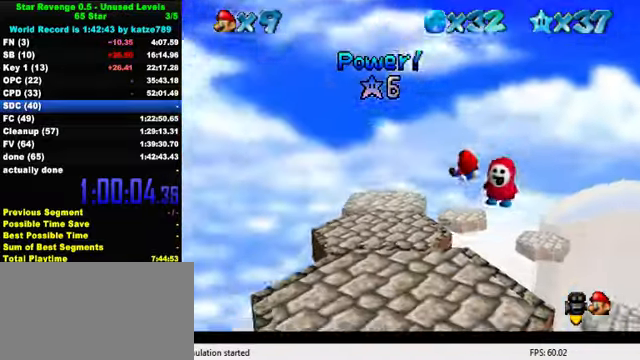
{"keys": ["left"], "events": [[267, "left", "down"], [333, "shift", "up"], [433, "up", "up"]]}
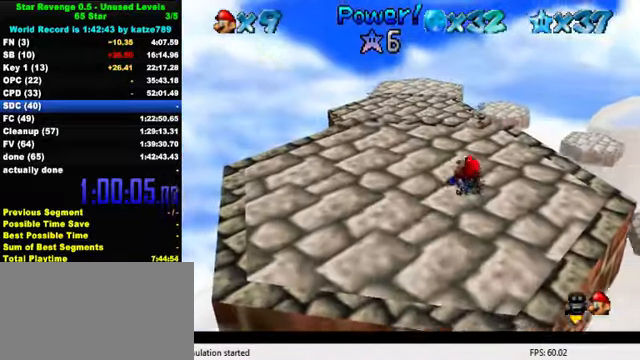
{"keys": ["up"], "events": [[33, "left", "up"], [167, "up", "down"], [333, "left", "down"], [500, "left", "up"]]}
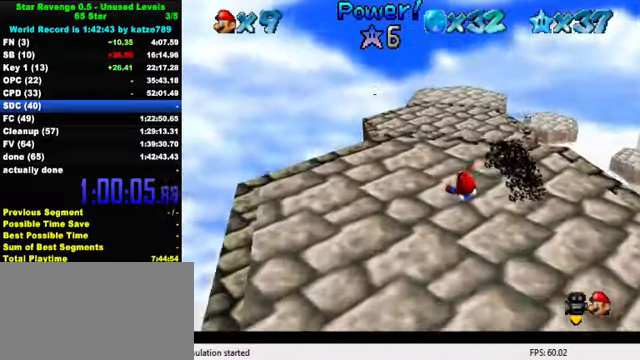
{"keys": ["up", "y"], "events": [[67, "left", "down"], [200, "left", "up"], [500, "y", "down"]]}
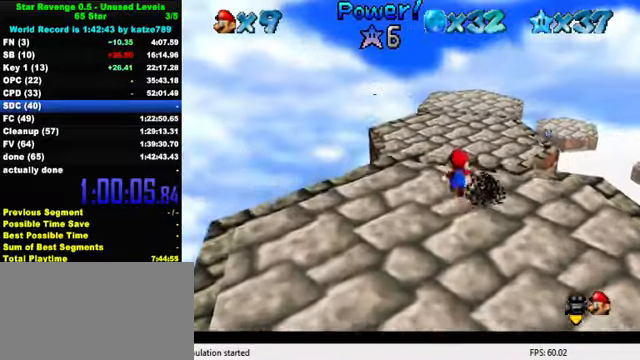
{"keys": ["up"], "events": [[33, "shift", "down"], [133, "y", "up"], [167, "shift", "up"]]}
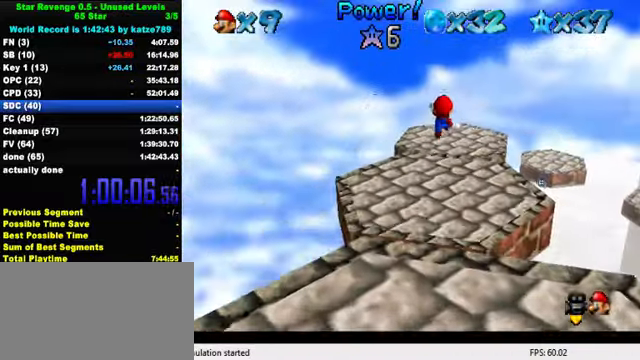
{"keys": [], "events": [[100, "up", "up"], [233, "down", "down"], [467, "down", "up"]]}
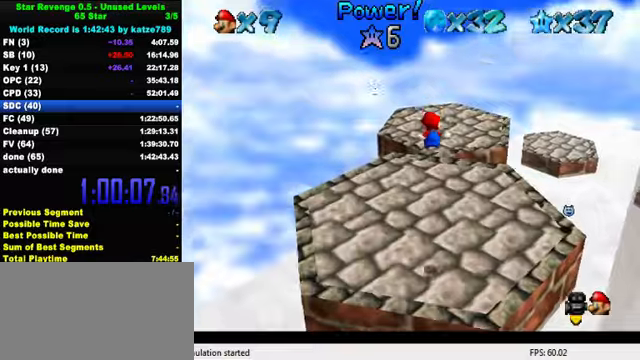
{"keys": ["right", "shift", "up", "y"], "events": [[233, "up", "down"], [266, "right", "down"], [466, "y", "down"], [500, "shift", "down"]]}
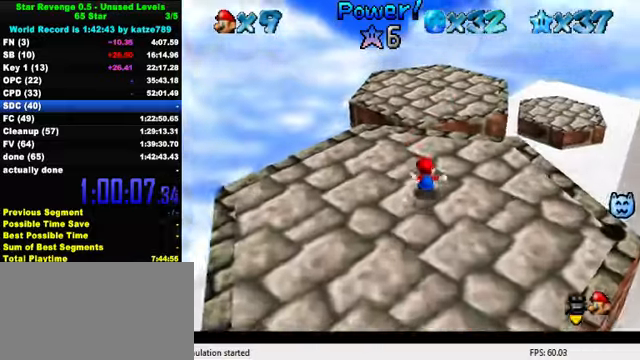
{"keys": ["a", "right"], "events": [[133, "y", "up"], [166, "shift", "up"], [266, "a", "down"], [400, "a", "up"], [466, "a", "down"], [500, "up", "up"]]}
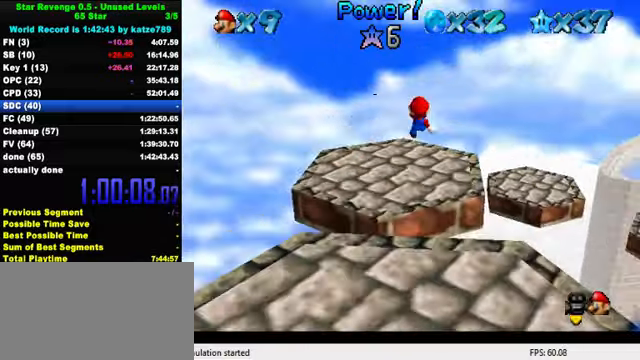
{"keys": ["up"], "events": [[66, "right", "up"], [100, "a", "up"], [166, "down", "down"], [200, "a", "down"], [200, "right", "down"], [300, "a", "up"], [300, "down", "up"], [333, "right", "up"], [400, "a", "down"], [466, "a", "up"], [466, "up", "down"]]}
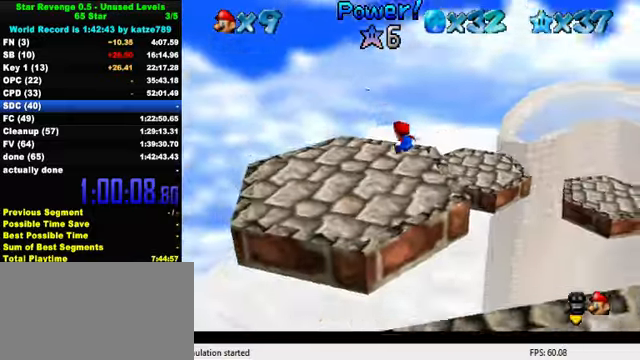
{"keys": ["up"], "events": [[33, "a", "down"], [66, "right", "down"], [100, "a", "up"], [166, "a", "down"], [233, "right", "up"], [333, "a", "up"]]}
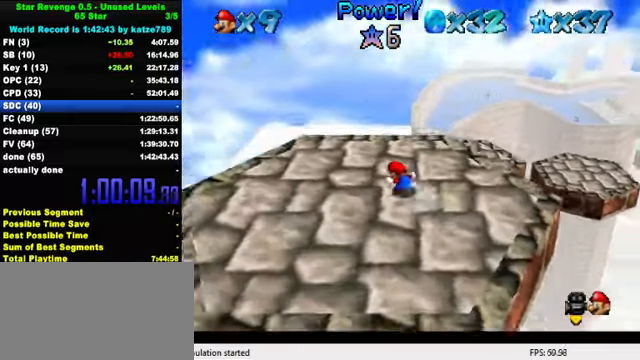
{"keys": ["shift", "up"], "events": [[100, "right", "down"], [233, "right", "up"], [433, "shift", "down"]]}
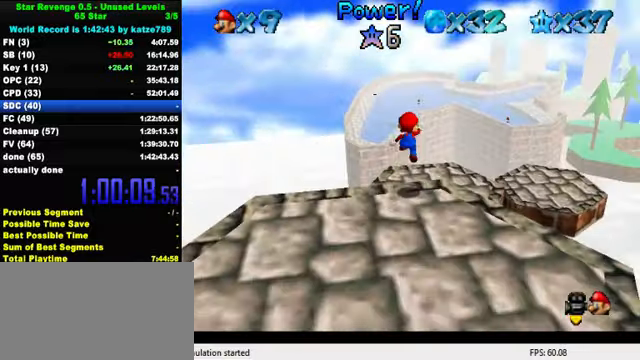
{"keys": ["right", "up"], "events": [[100, "right", "down"], [133, "a", "down"], [266, "a", "up"], [266, "shift", "up"], [366, "a", "down"], [466, "a", "up"]]}
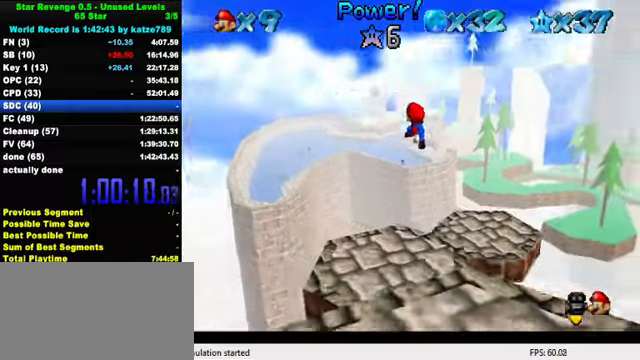
{"keys": ["left", "up"], "events": [[66, "a", "down"], [66, "right", "up"], [100, "up", "up"], [133, "a", "up"], [233, "a", "down"], [300, "a", "up"], [366, "a", "down"], [433, "up", "down"], [466, "left", "down"], [500, "a", "up"]]}
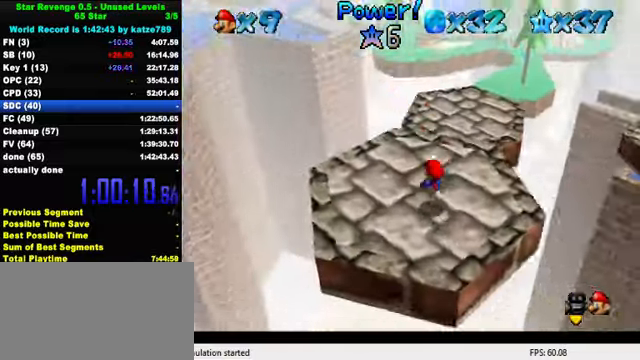
{"keys": ["shift", "up"], "events": [[66, "left", "up"], [400, "shift", "down"]]}
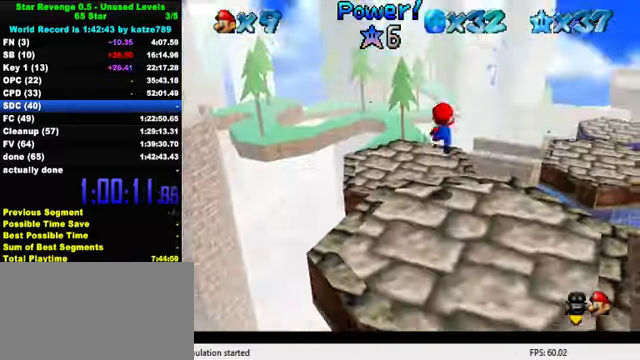
{"keys": ["left", "up"], "events": [[66, "left", "down"], [100, "a", "down"], [233, "a", "up"], [333, "a", "down"], [500, "a", "up"], [500, "shift", "up"]]}
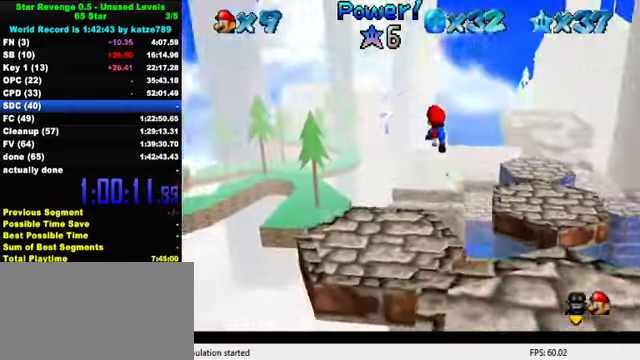
{"keys": ["a", "up"], "events": [[66, "a", "down"], [66, "up", "up"], [200, "a", "up"], [266, "a", "down"], [333, "a", "up"], [400, "a", "down"], [400, "left", "up"], [500, "up", "down"]]}
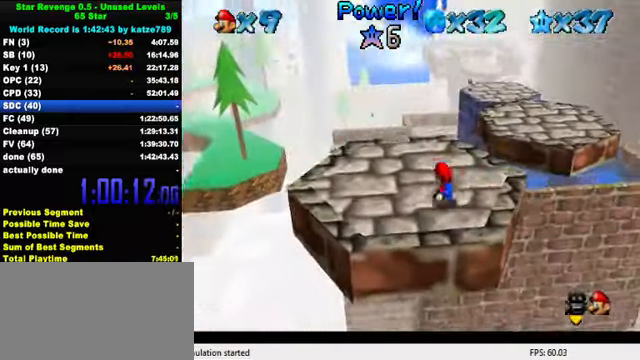
{"keys": ["right", "shift", "up", "y"], "events": [[33, "a", "up"], [333, "y", "down"], [366, "shift", "down"], [466, "right", "down"]]}